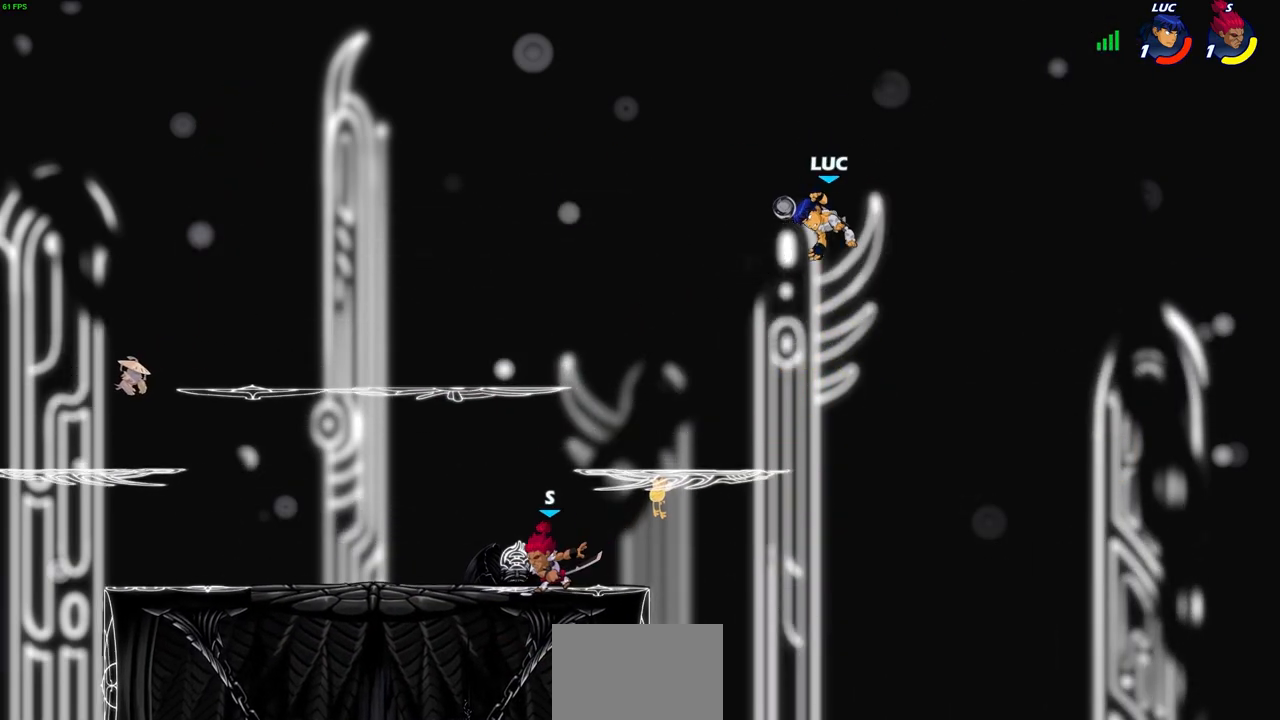
Gameplay with a controller (PlayStation layout); each line is a JSON object with the inputs held at the frame after it. "events" lists button and stick changes between this image and that frame as [ms after this image, input, new state], when the widget could be followed in between. Not read: L3 R3.
{"buttons": [], "left_stick": "down-left", "right_stick": "center", "events": [[67, "SQUARE", "up"], [117, "left_stick", "center"], [250, "left_stick", "right"], [433, "left_stick", "down-left"]]}
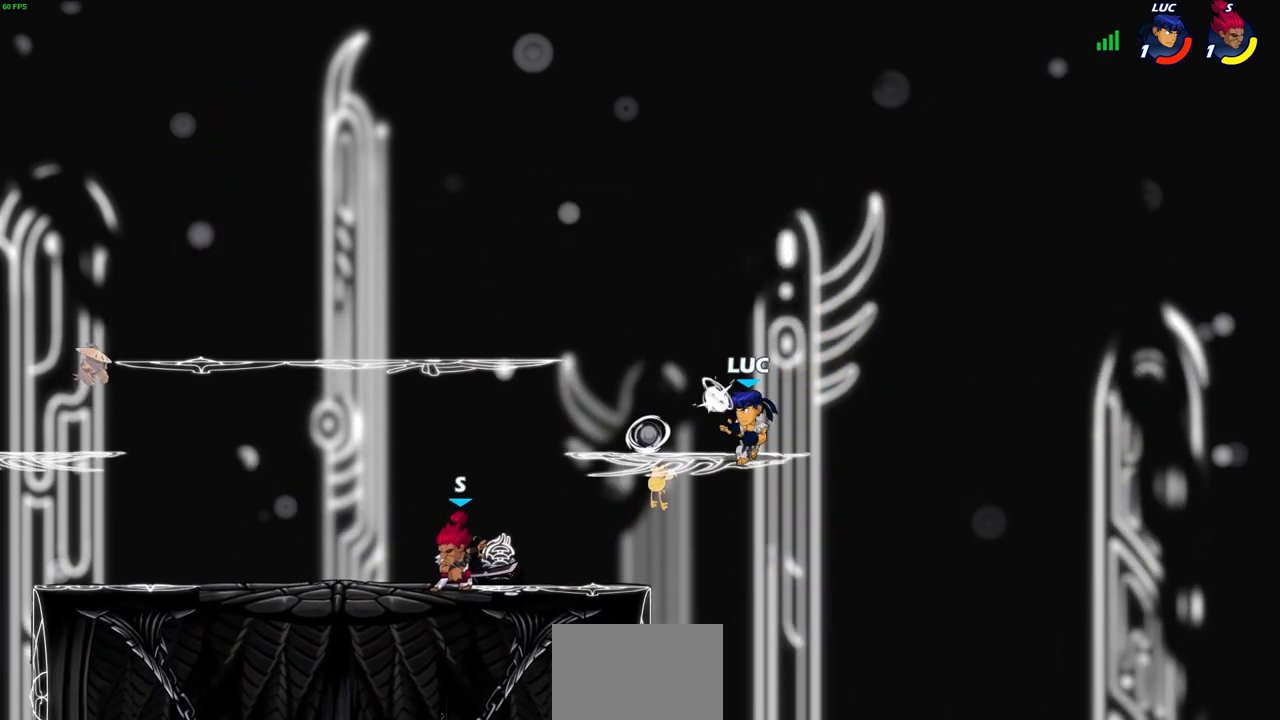
{"buttons": ["R2"], "left_stick": "up-left", "right_stick": "center", "events": [[200, "CROSS", "down"], [233, "left_stick", "up-left"], [333, "R2", "down"], [350, "CROSS", "up"]]}
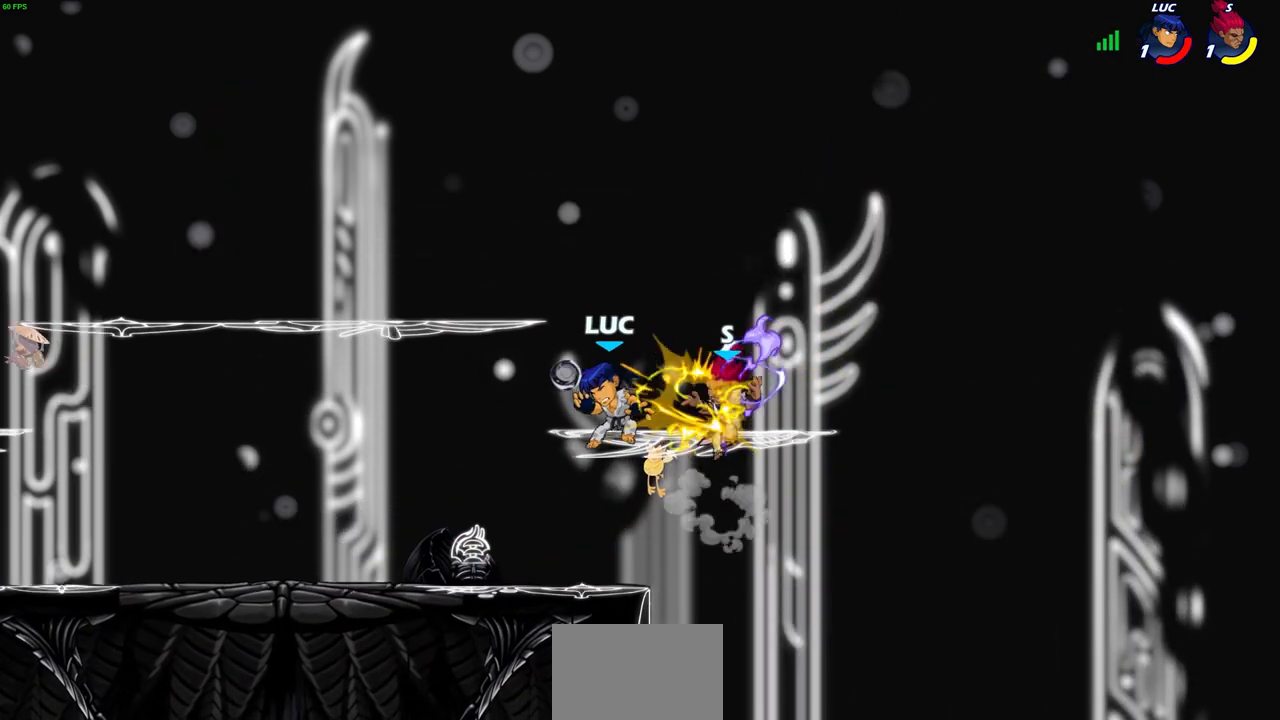
{"buttons": [], "left_stick": "right", "right_stick": "center", "events": [[50, "left_stick", "down-left"], [183, "R2", "up"], [200, "left_stick", "center"], [400, "left_stick", "right"]]}
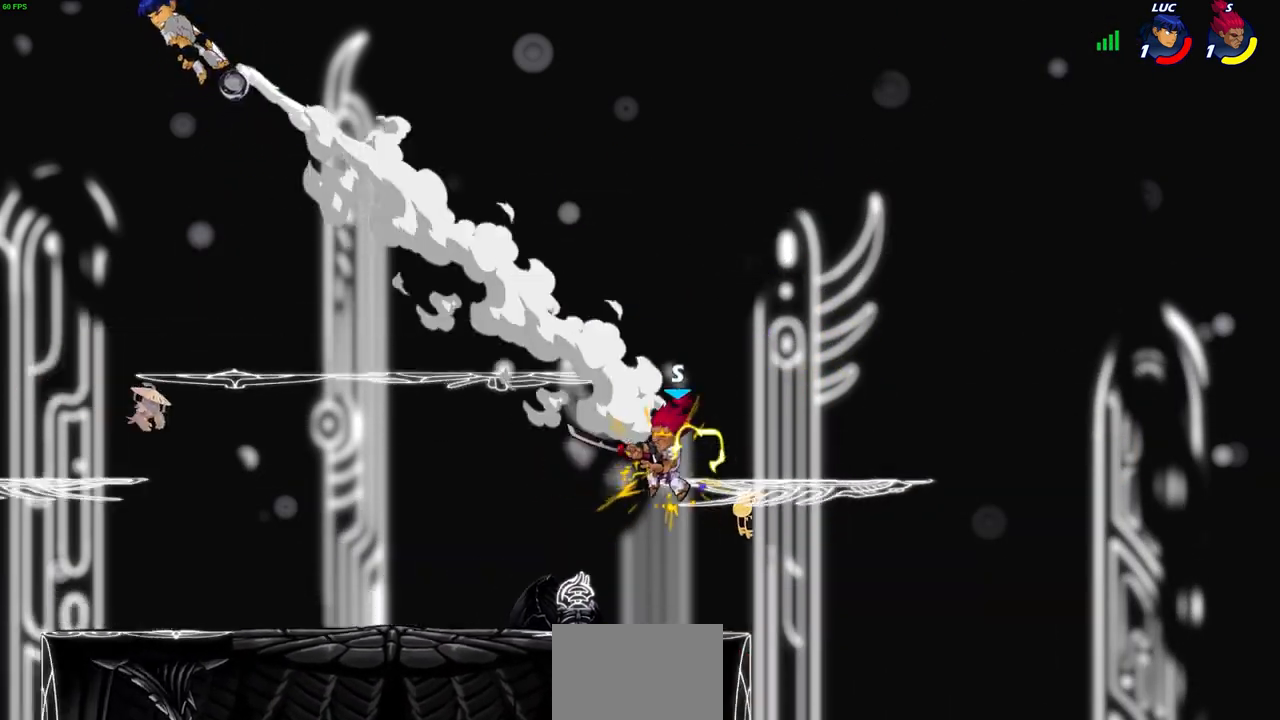
{"buttons": [], "left_stick": "right", "right_stick": "center", "events": [[333, "R2", "down"], [450, "R2", "up"]]}
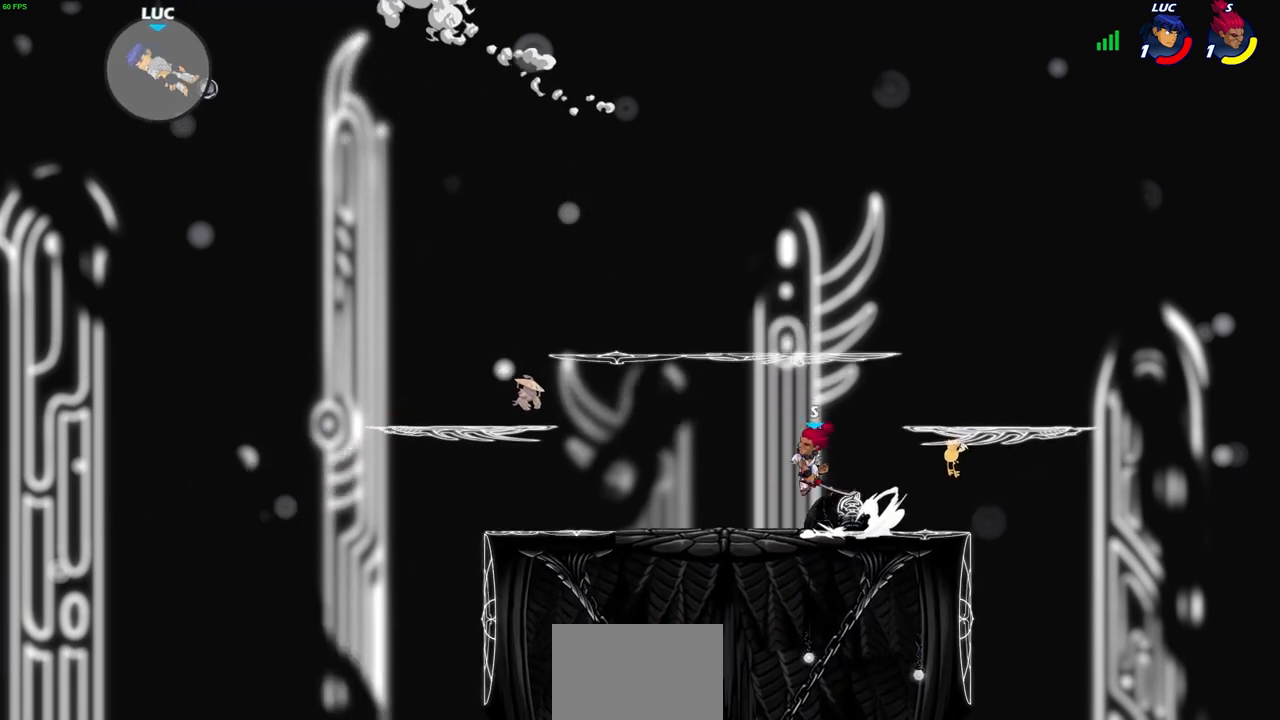
{"buttons": [], "left_stick": "right", "right_stick": "center", "events": [[50, "R2", "down"], [167, "R2", "up"], [233, "R2", "down"], [367, "R2", "up"]]}
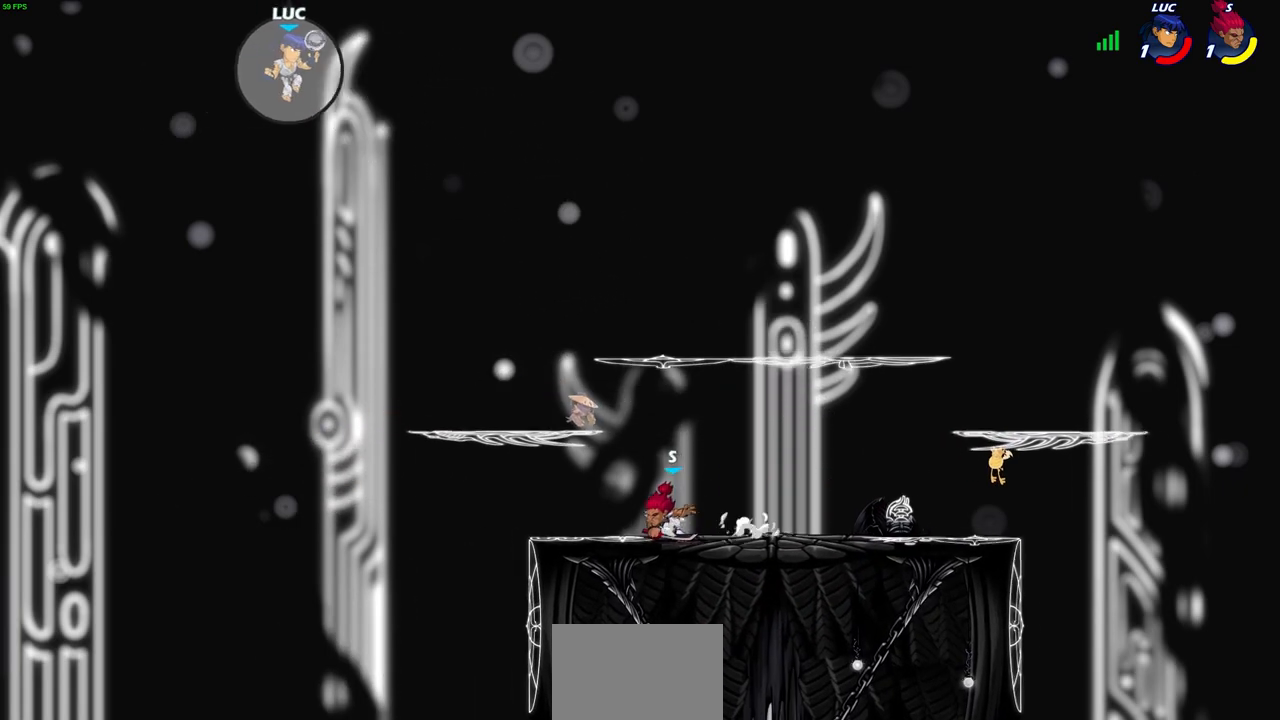
{"buttons": [], "left_stick": "center", "right_stick": "center", "events": [[150, "left_stick", "down-right"], [233, "R1", "down"], [300, "R1", "up"], [333, "left_stick", "center"]]}
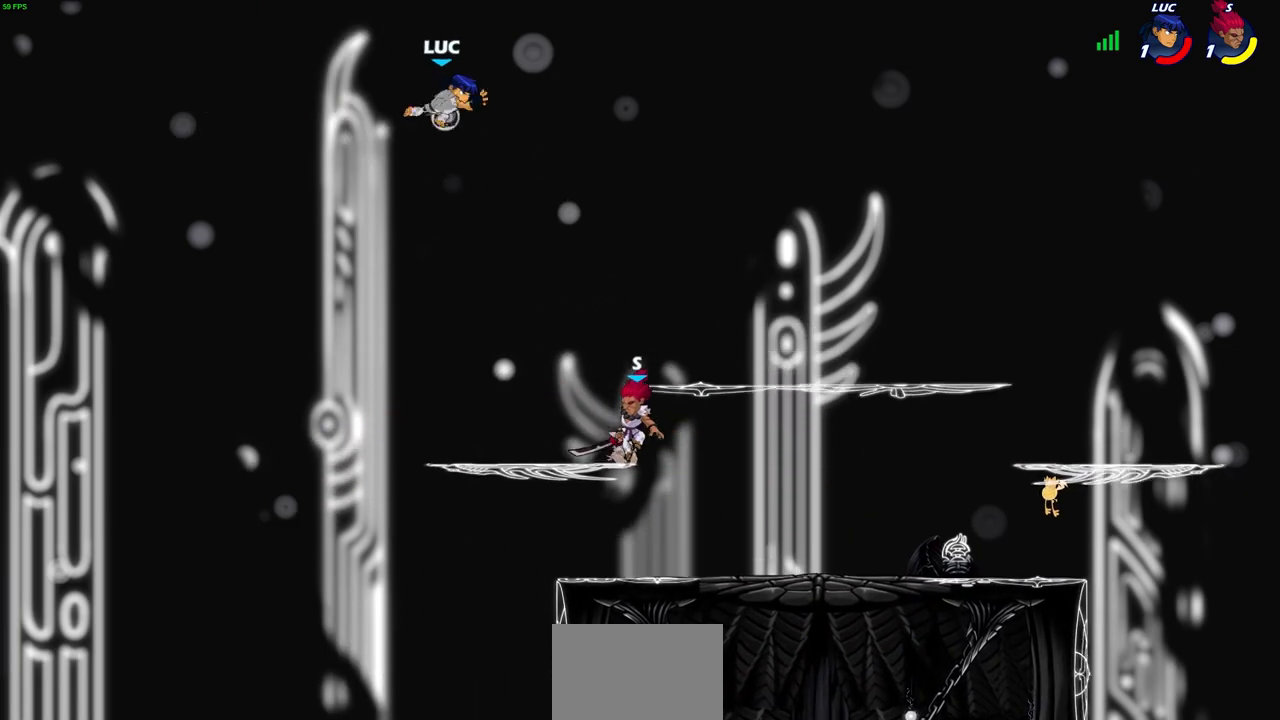
{"buttons": [], "left_stick": "right", "right_stick": "center", "events": [[217, "left_stick", "down"], [383, "left_stick", "right"]]}
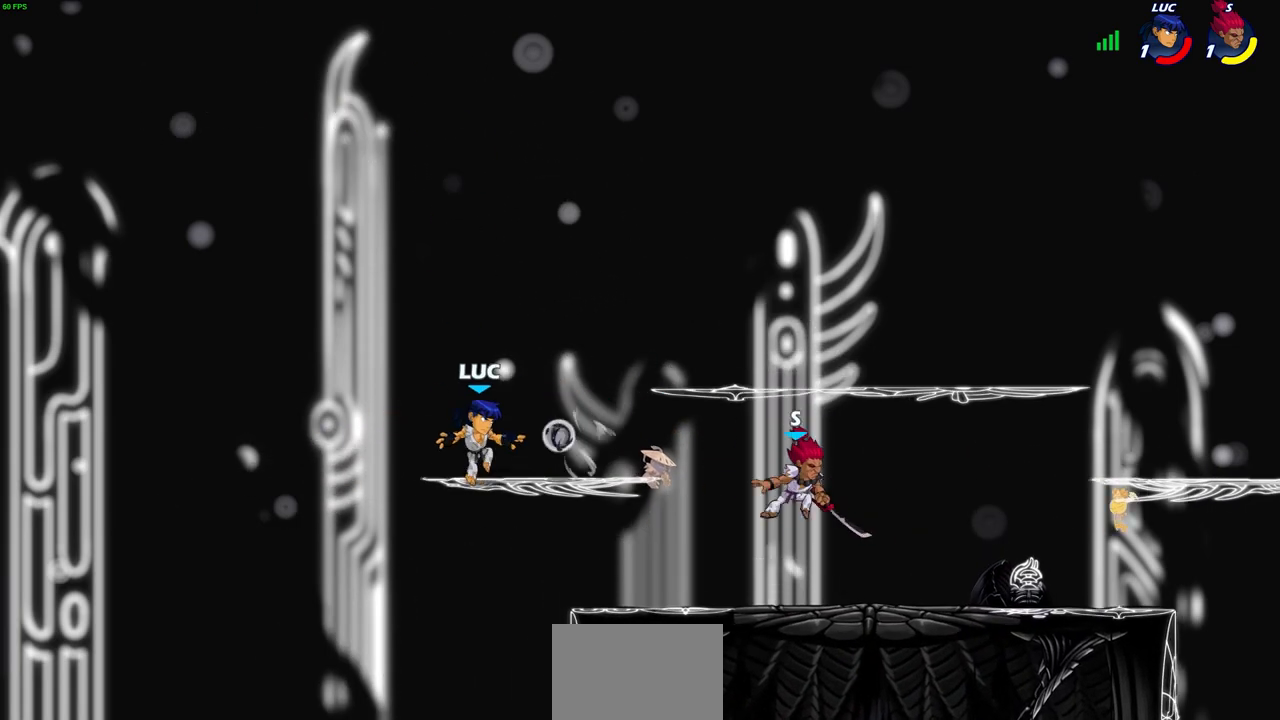
{"buttons": ["CROSS"], "left_stick": "up-right", "right_stick": "center", "events": [[117, "CROSS", "down"], [150, "left_stick", "down"], [183, "R1", "down"], [200, "left_stick", "left"], [300, "CROSS", "up"], [300, "left_stick", "up-right"], [317, "R1", "up"], [500, "CROSS", "down"]]}
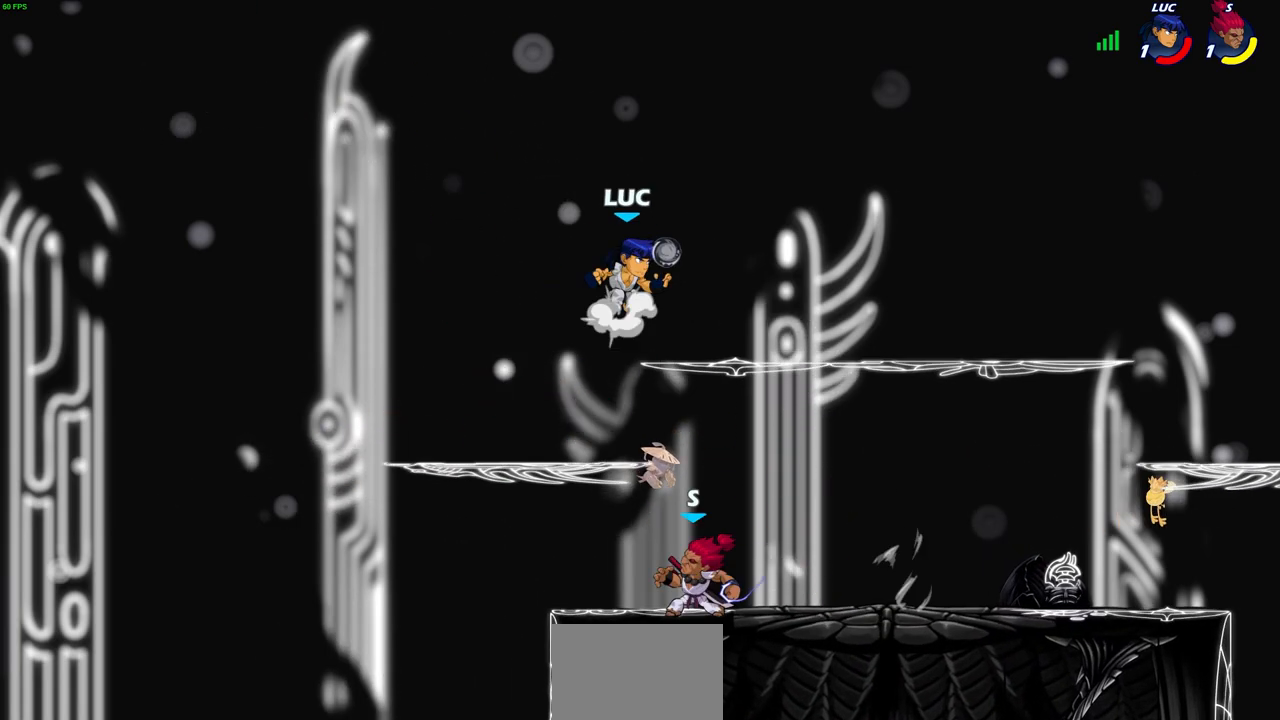
{"buttons": [], "left_stick": "down-left", "right_stick": "center", "events": [[83, "CROSS", "up"], [217, "left_stick", "down-left"]]}
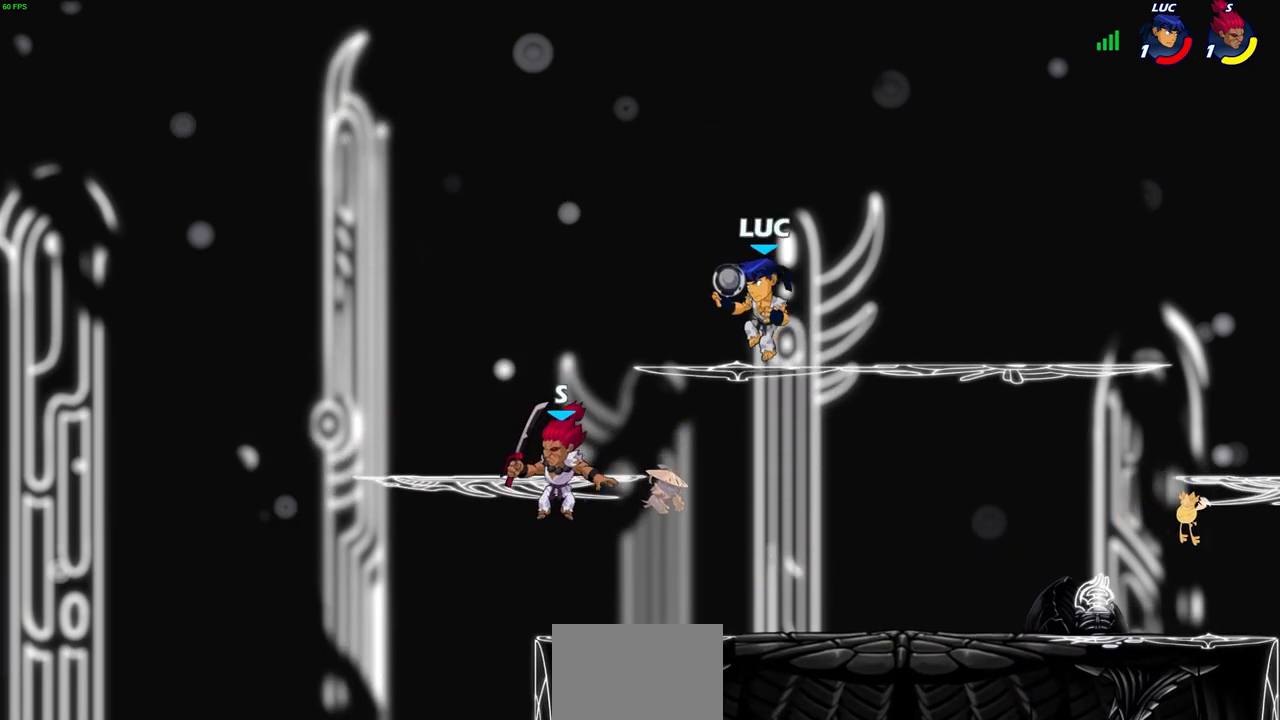
{"buttons": [], "left_stick": "center", "right_stick": "center", "events": [[33, "left_stick", "left"], [100, "SQUARE", "down"], [183, "SQUARE", "up"], [433, "left_stick", "center"]]}
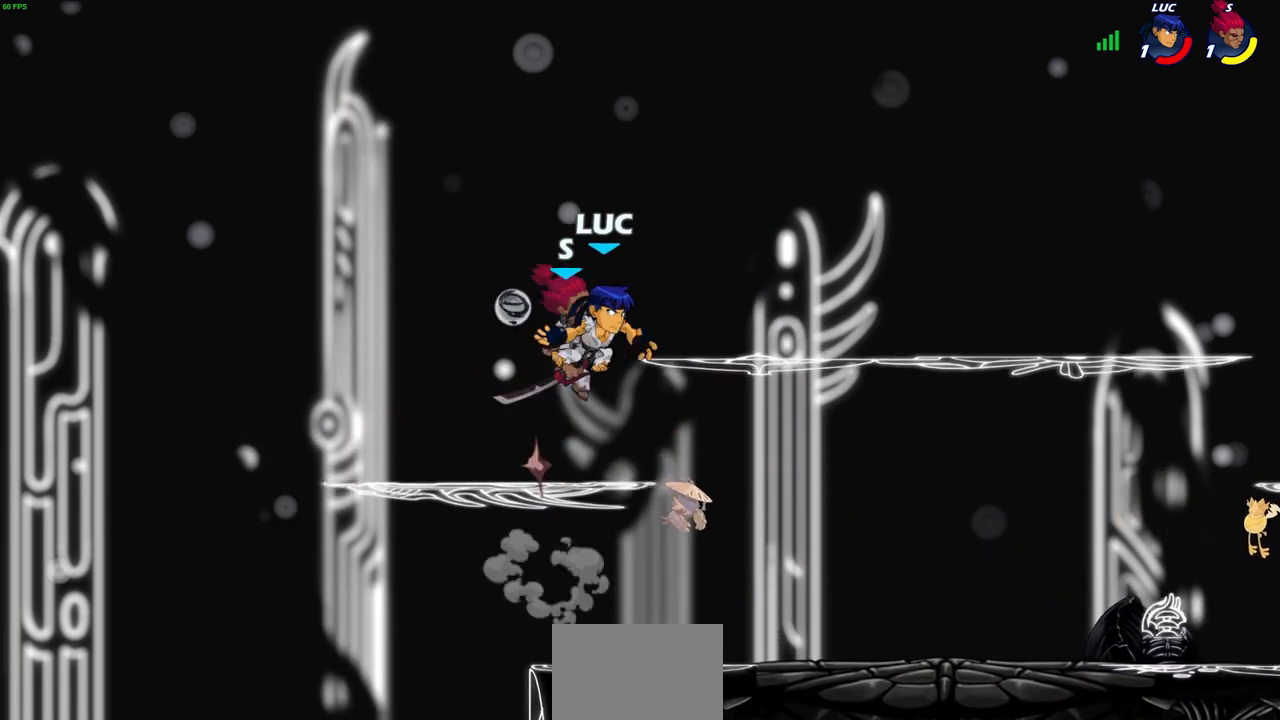
{"buttons": [], "left_stick": "down", "right_stick": "center", "events": [[100, "left_stick", "left"], [217, "CROSS", "down"], [317, "CROSS", "up"], [400, "left_stick", "up-right"], [500, "left_stick", "down"]]}
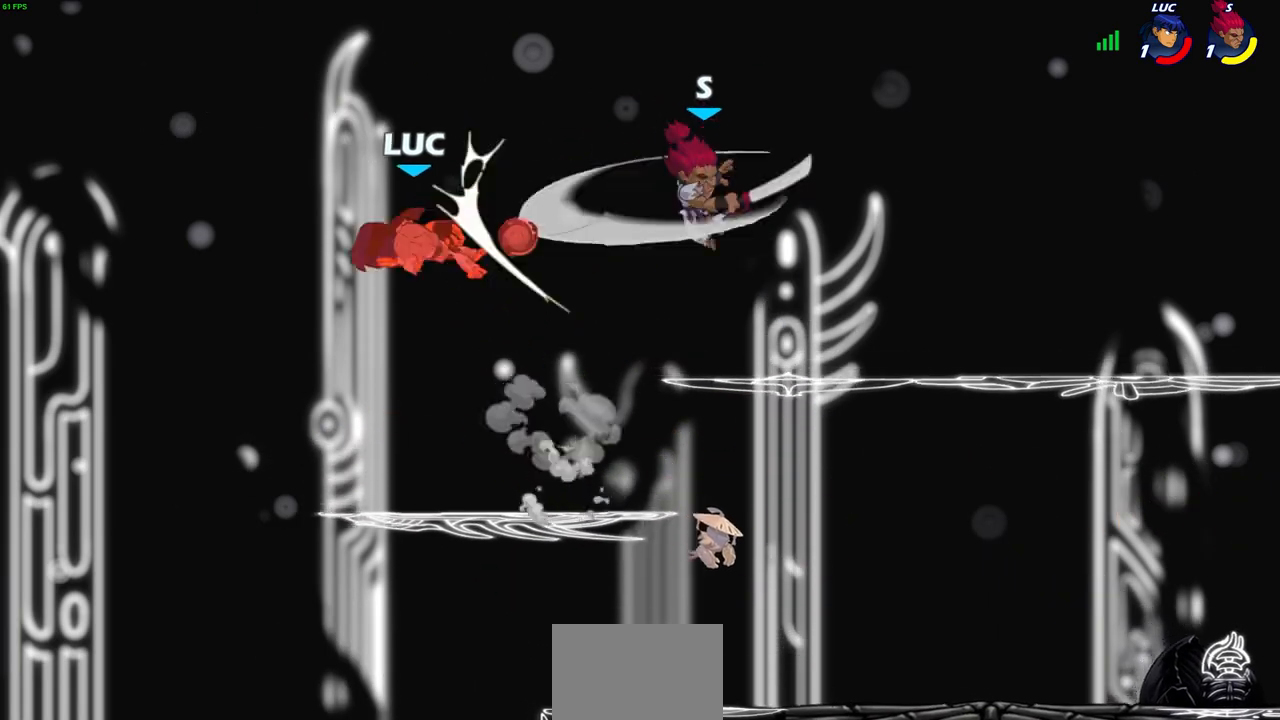
{"buttons": [], "left_stick": "right", "right_stick": "center", "events": [[100, "left_stick", "down-right"], [283, "left_stick", "right"]]}
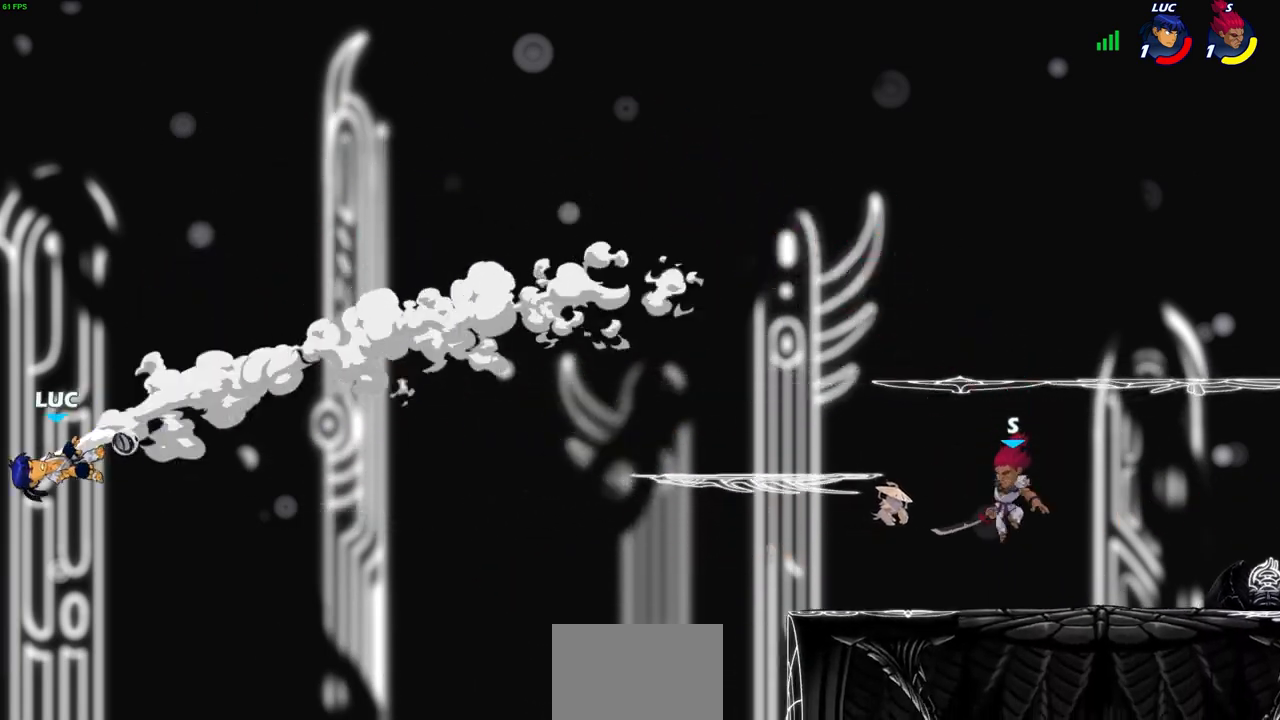
{"buttons": [], "left_stick": "right", "right_stick": "center", "events": [[50, "R2", "down"], [167, "R2", "up"], [250, "R2", "down"], [450, "R2", "up"]]}
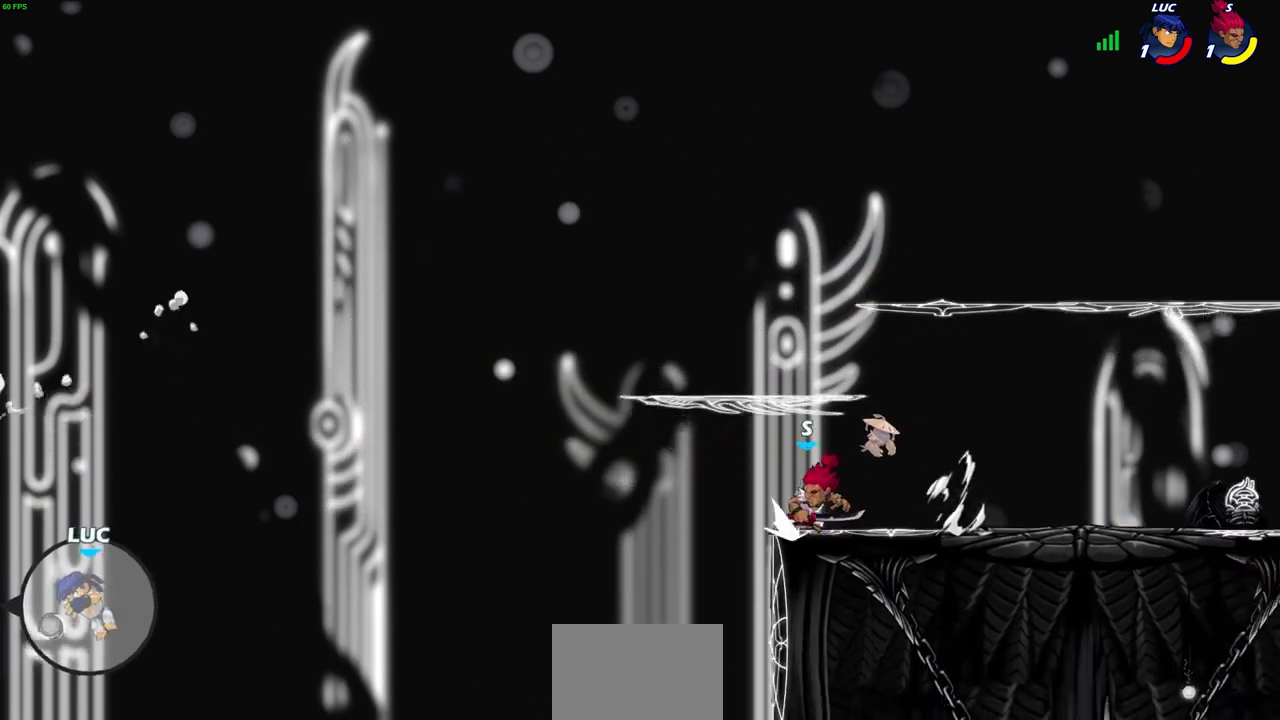
{"buttons": [], "left_stick": "right", "right_stick": "center", "events": [[67, "CIRCLE", "down"], [133, "CIRCLE", "up"]]}
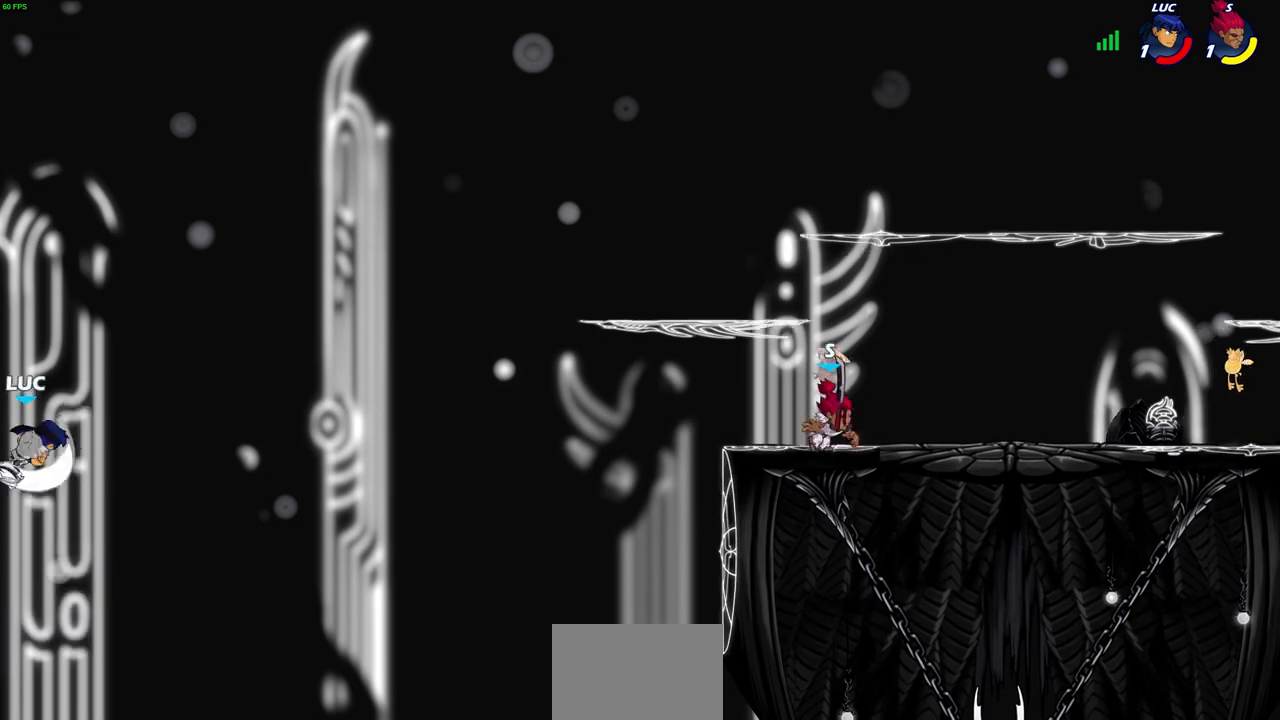
{"buttons": [], "left_stick": "right", "right_stick": "center", "events": []}
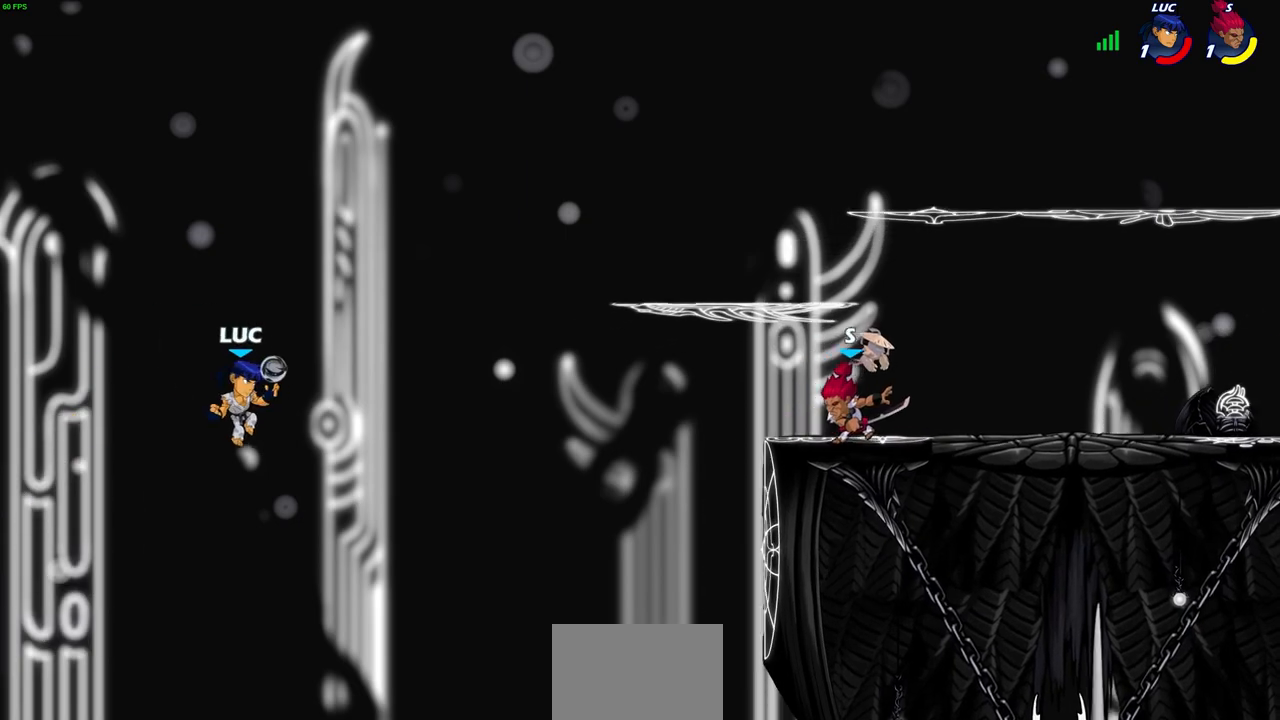
{"buttons": ["CROSS"], "left_stick": "right", "right_stick": "center", "events": [[83, "CROSS", "down"], [250, "CROSS", "up"], [350, "CROSS", "down"]]}
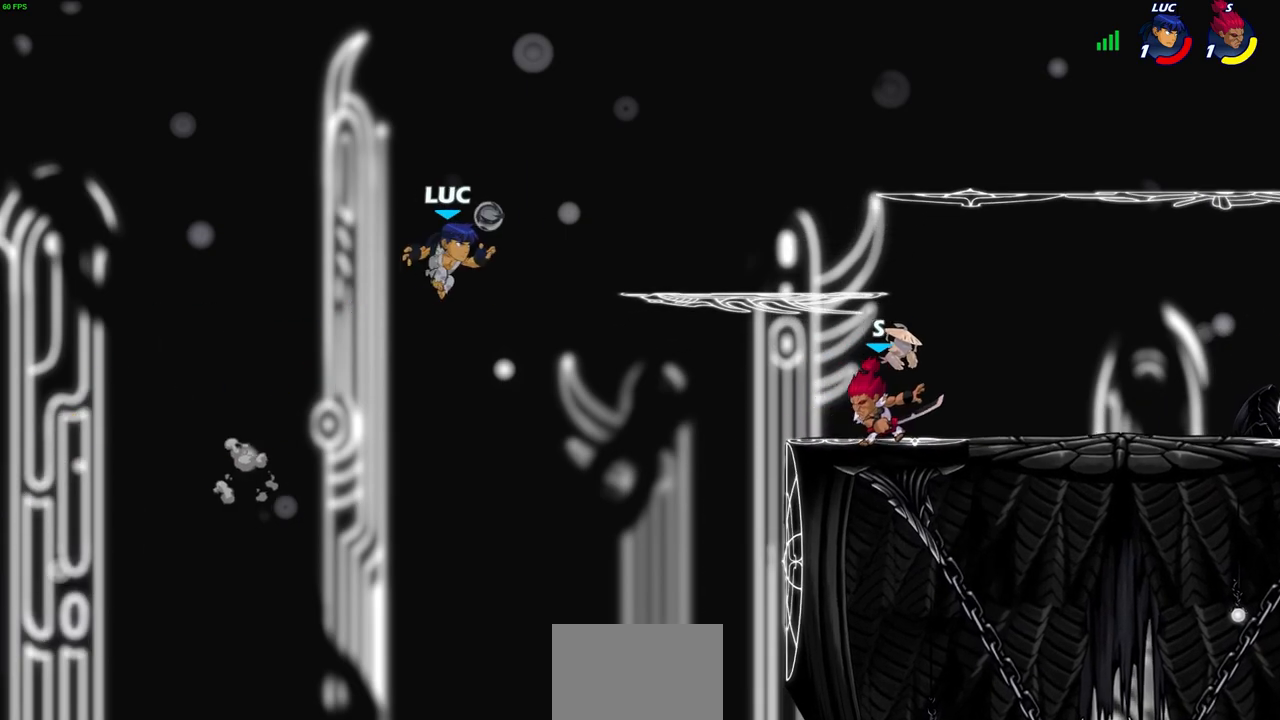
{"buttons": [], "left_stick": "right", "right_stick": "center", "events": [[117, "CROSS", "up"], [183, "left_stick", "down"], [200, "SQUARE", "down"], [283, "SQUARE", "up"], [317, "left_stick", "right"]]}
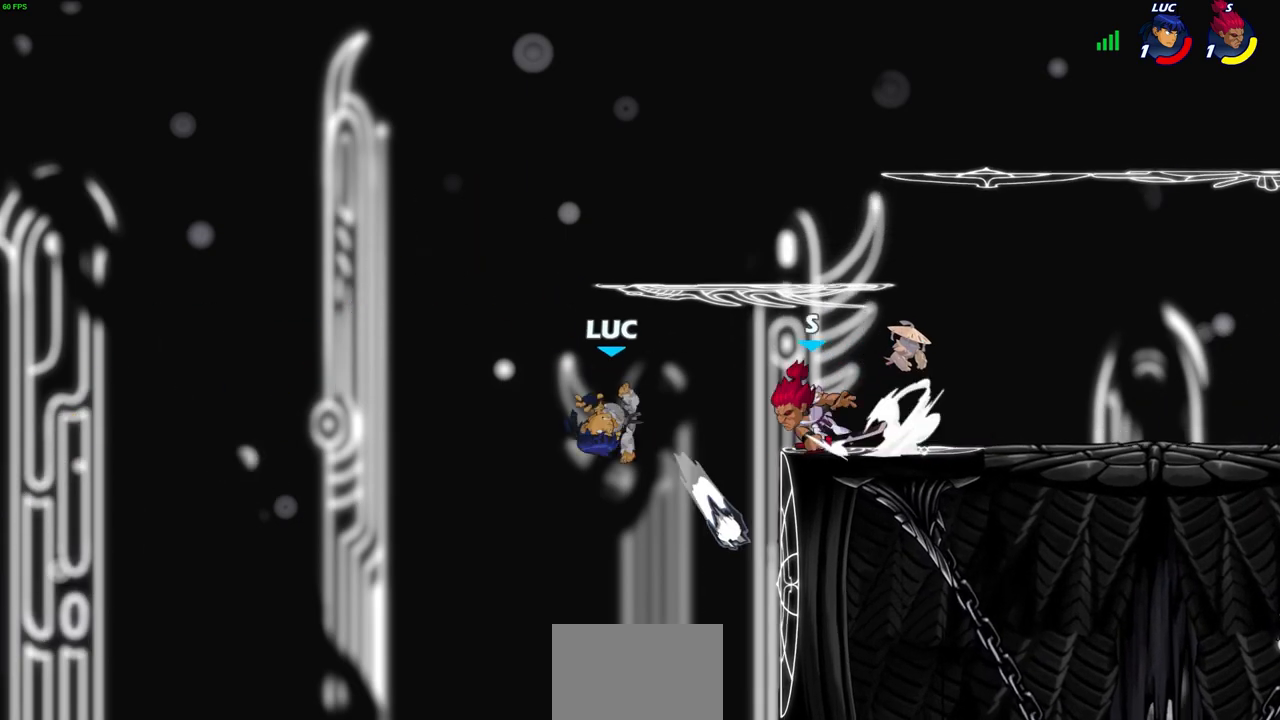
{"buttons": ["R2"], "left_stick": "up-right", "right_stick": "center", "events": [[167, "left_stick", "up-right"], [333, "R2", "down"]]}
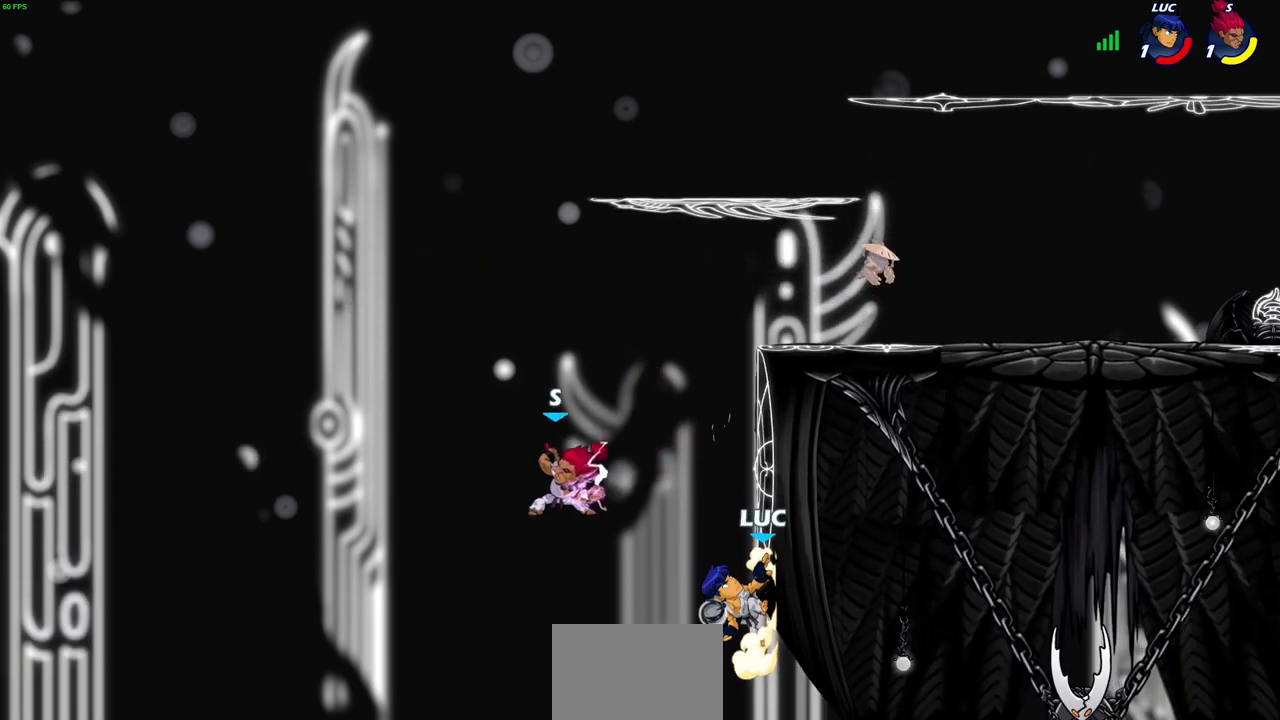
{"buttons": [], "left_stick": "left", "right_stick": "center", "events": [[50, "R2", "up"], [117, "CROSS", "down"], [200, "CROSS", "up"], [200, "left_stick", "up"], [400, "left_stick", "left"]]}
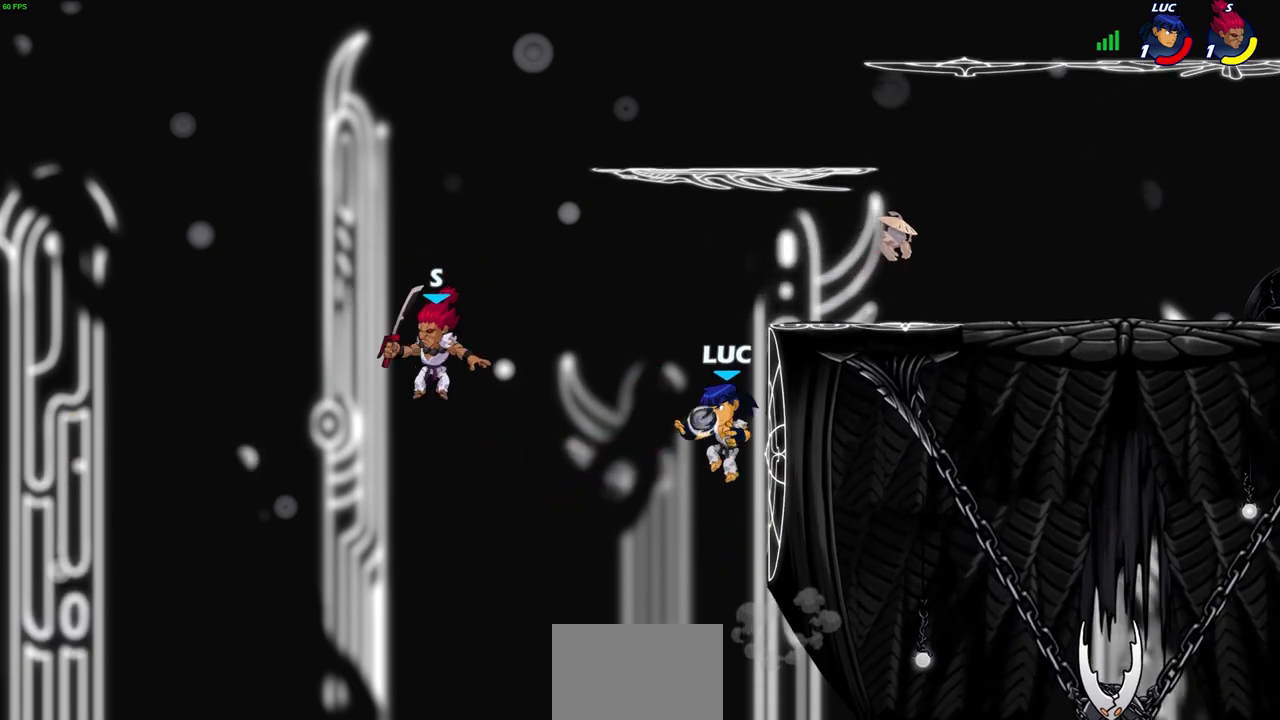
{"buttons": [], "left_stick": "left", "right_stick": "center", "events": [[83, "CROSS", "down"], [200, "SQUARE", "down"], [233, "right_stick", "left"], [250, "CROSS", "up"], [300, "SQUARE", "up"], [300, "right_stick", "center"]]}
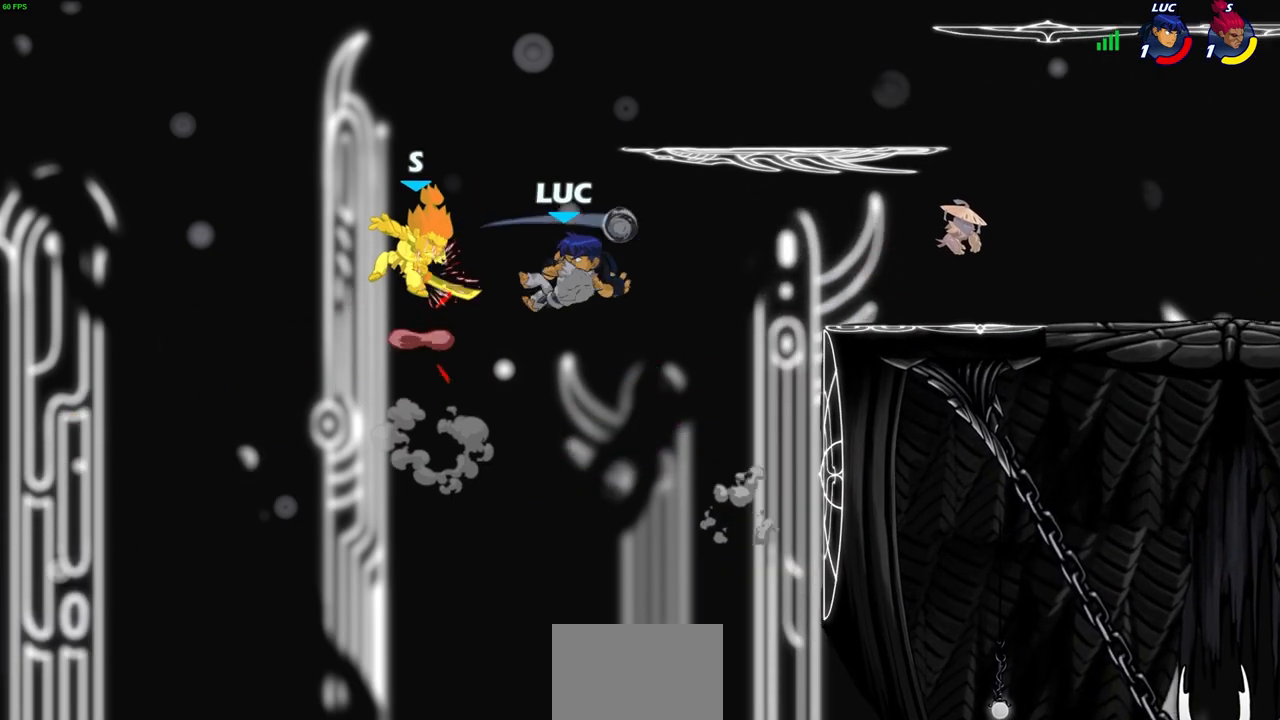
{"buttons": ["R2"], "left_stick": "up", "right_stick": "center", "events": [[50, "left_stick", "center"], [250, "left_stick", "up-left"], [417, "R2", "down"], [417, "left_stick", "up"]]}
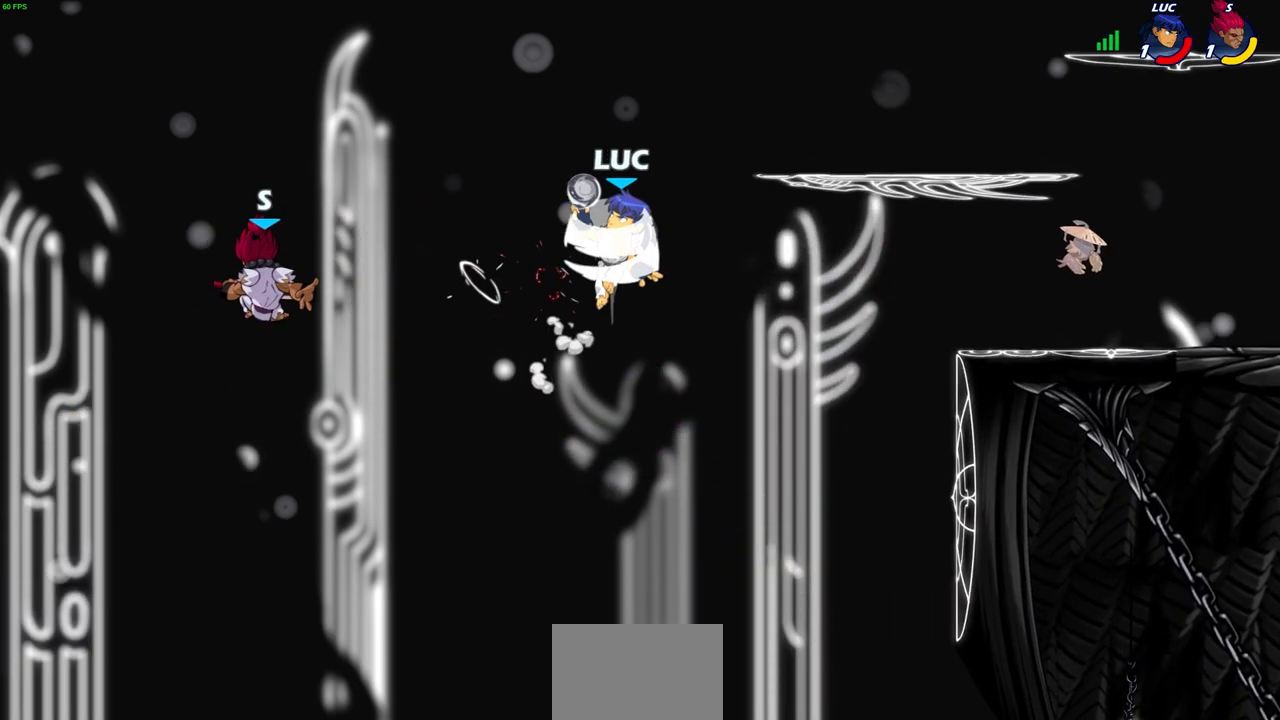
{"buttons": [], "left_stick": "right", "right_stick": "center", "events": [[183, "left_stick", "up-right"], [317, "R2", "up"], [350, "left_stick", "right"]]}
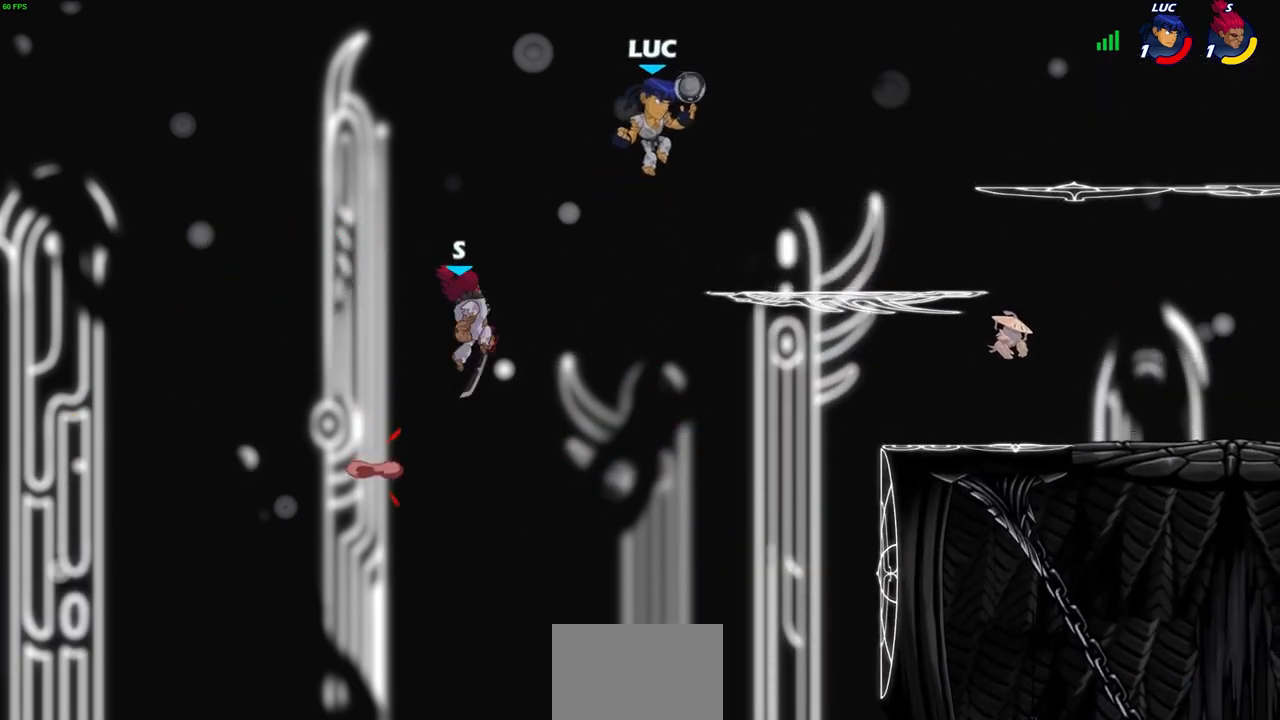
{"buttons": [], "left_stick": "right", "right_stick": "center", "events": []}
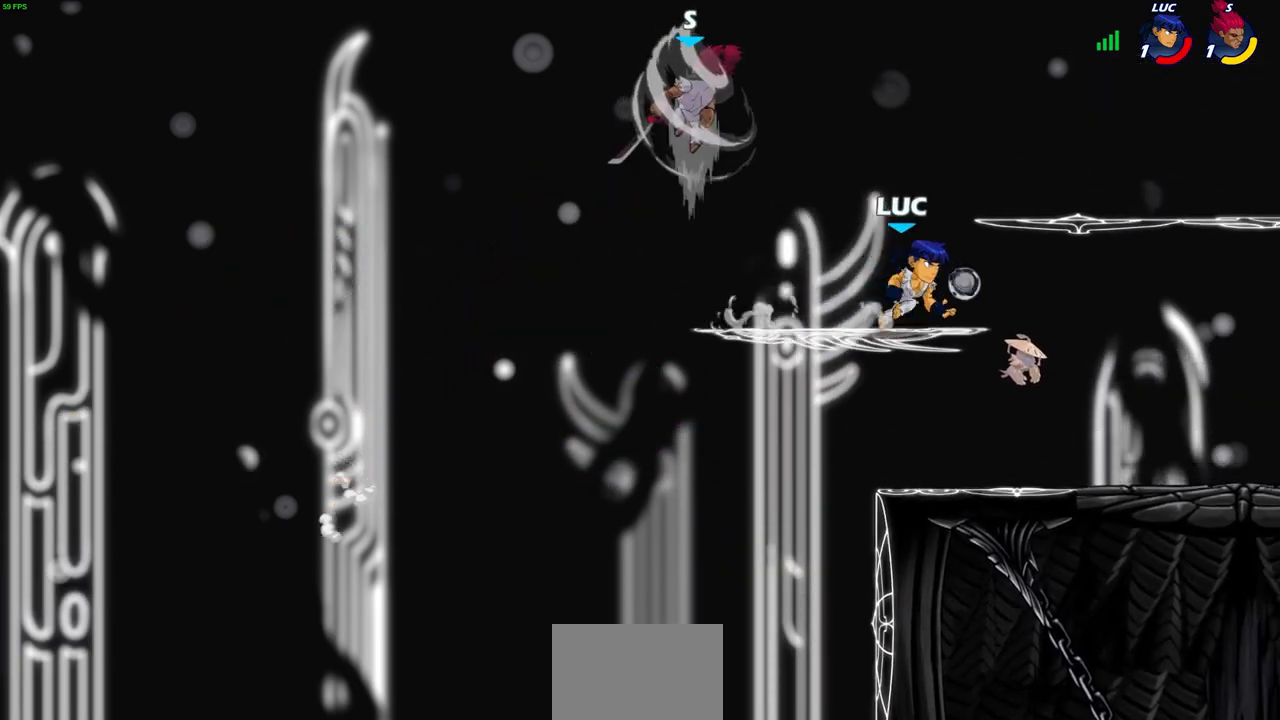
{"buttons": [], "left_stick": "up-right", "right_stick": "center", "events": [[50, "left_stick", "up-left"], [133, "CROSS", "down"], [217, "left_stick", "center"], [250, "CROSS", "up"], [333, "CROSS", "down"], [383, "SQUARE", "down"], [400, "CROSS", "up"], [417, "SQUARE", "up"], [483, "left_stick", "up-right"]]}
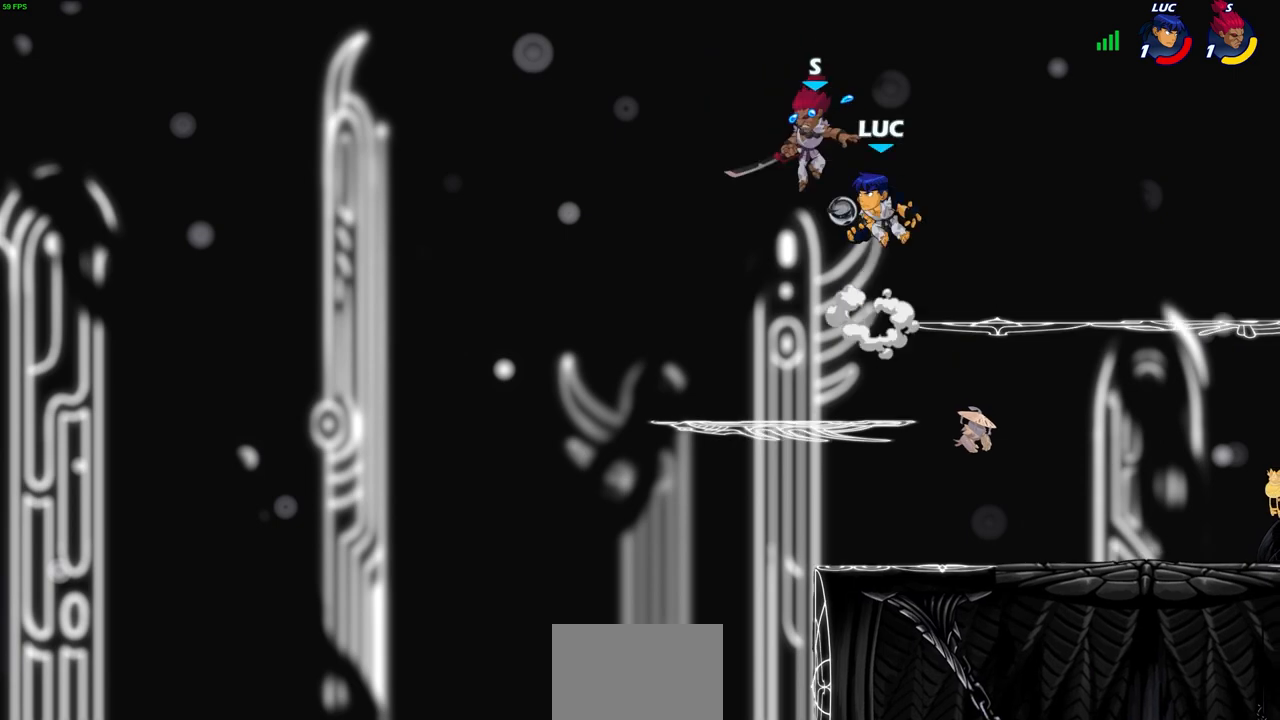
{"buttons": [], "left_stick": "up-left", "right_stick": "center", "events": [[183, "left_stick", "up-left"], [350, "CIRCLE", "down"], [417, "CIRCLE", "up"]]}
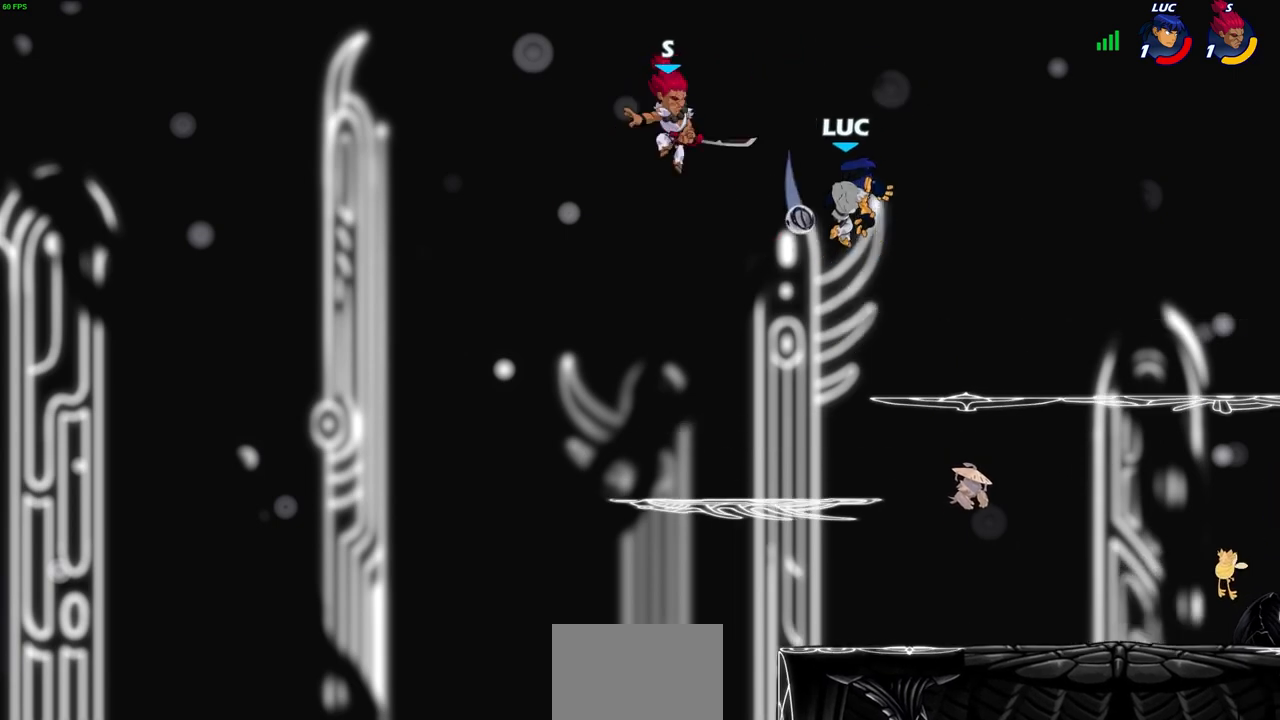
{"buttons": [], "left_stick": "left", "right_stick": "center", "events": [[350, "left_stick", "left"]]}
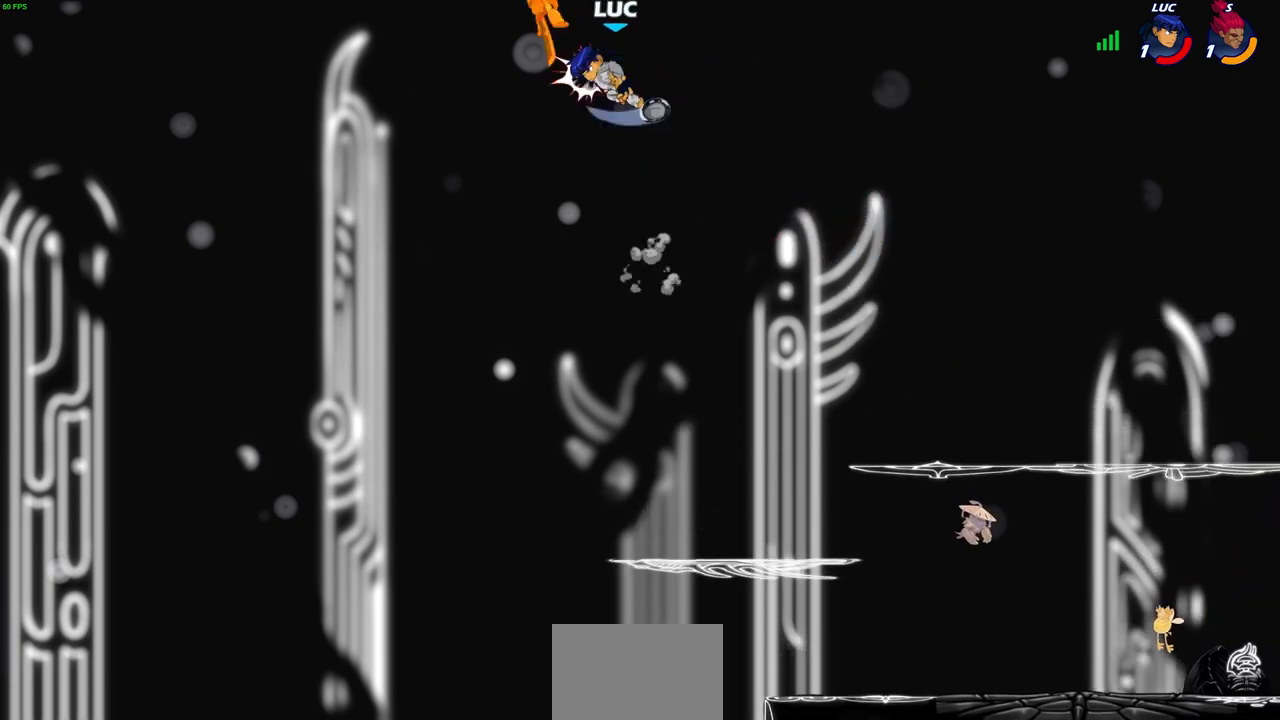
{"buttons": ["CIRCLE", "R2"], "left_stick": "center", "right_stick": "center", "events": [[200, "left_stick", "right"], [333, "CROSS", "down"], [417, "CROSS", "up"], [433, "R2", "down"], [450, "left_stick", "center"], [483, "CIRCLE", "down"]]}
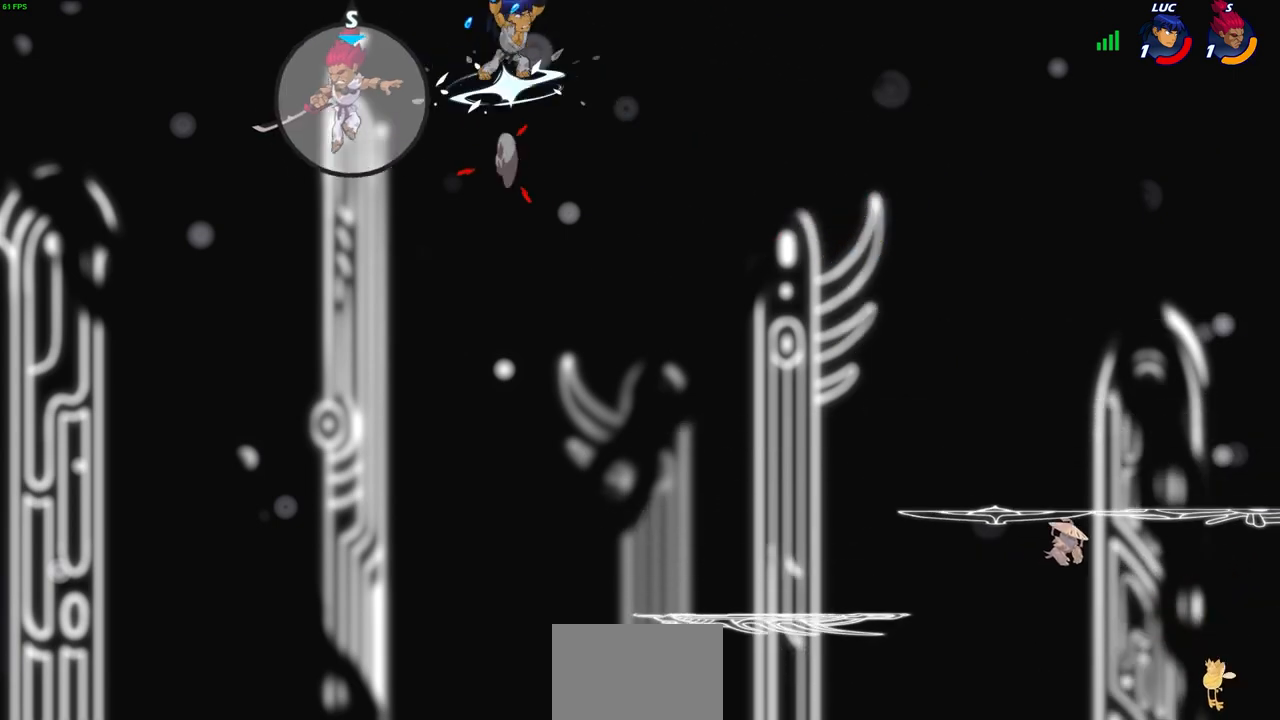
{"buttons": [], "left_stick": "center", "right_stick": "center", "events": [[50, "CIRCLE", "up"], [50, "R2", "up"], [250, "left_stick", "up-left"], [417, "left_stick", "center"]]}
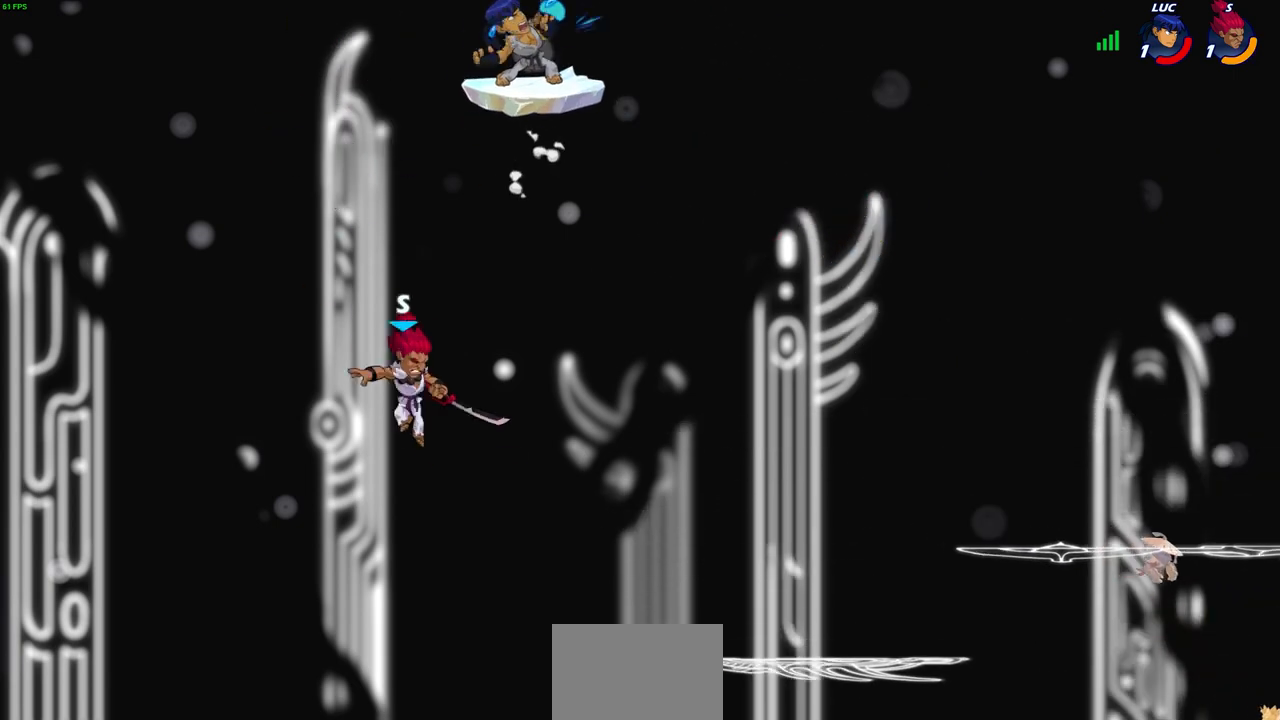
{"buttons": [], "left_stick": "left", "right_stick": "center", "events": [[217, "left_stick", "up-left"], [467, "left_stick", "left"]]}
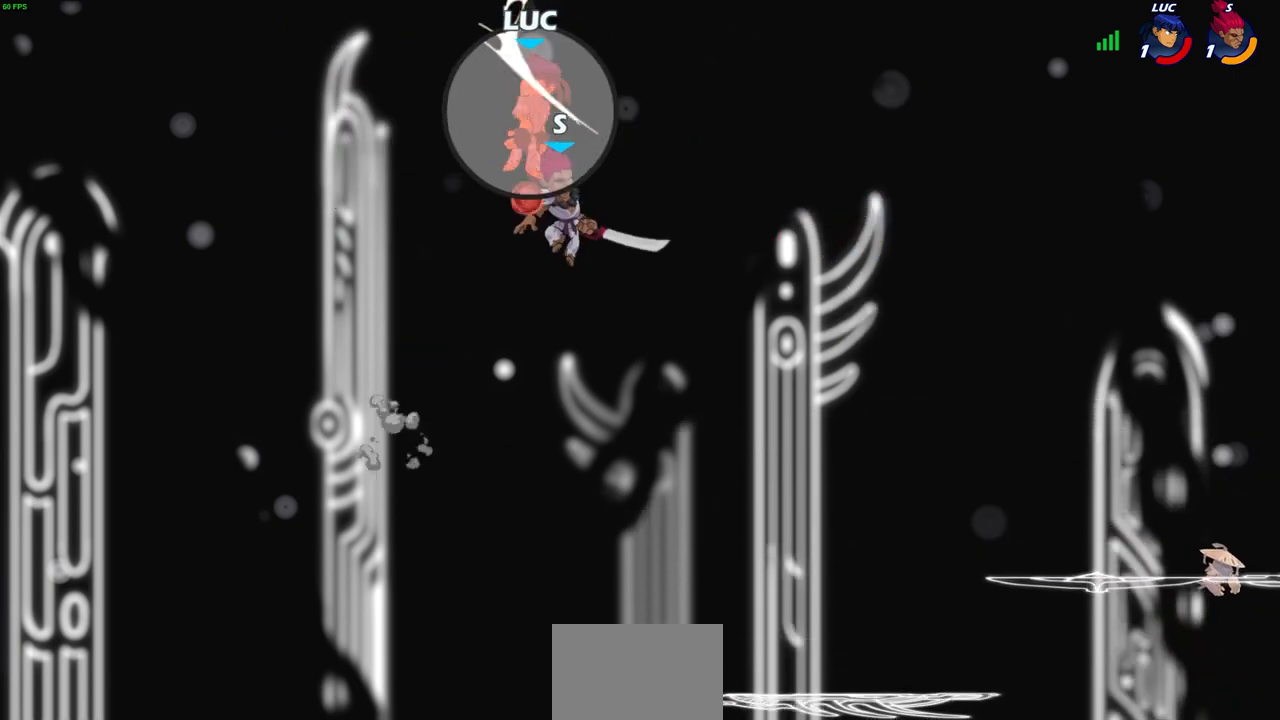
{"buttons": [], "left_stick": "down", "right_stick": "center", "events": [[200, "left_stick", "center"], [283, "left_stick", "down"]]}